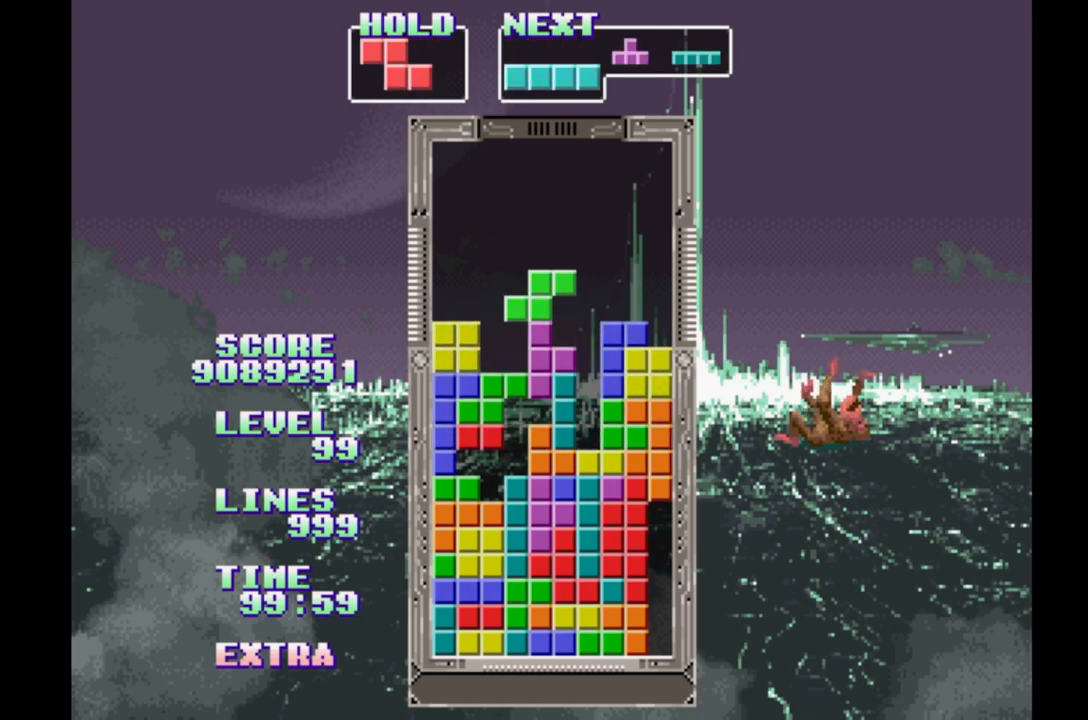
Gameplay with a controller (Xbox layout); each line is a JSON object with the inputs held at the frame after it. "events" lists button and stick changes between this image and that frame as [ms after this image, input, new state], when the widget could be followed in between. Not read: L2 L3 R2 R3 left_stick right_stick.
{"buttons": ["DPAD_LEFT"], "events": [[33, "B", "down"], [100, "B", "up"], [183, "B", "down"], [267, "B", "up"], [350, "B", "down"], [450, "B", "up"]]}
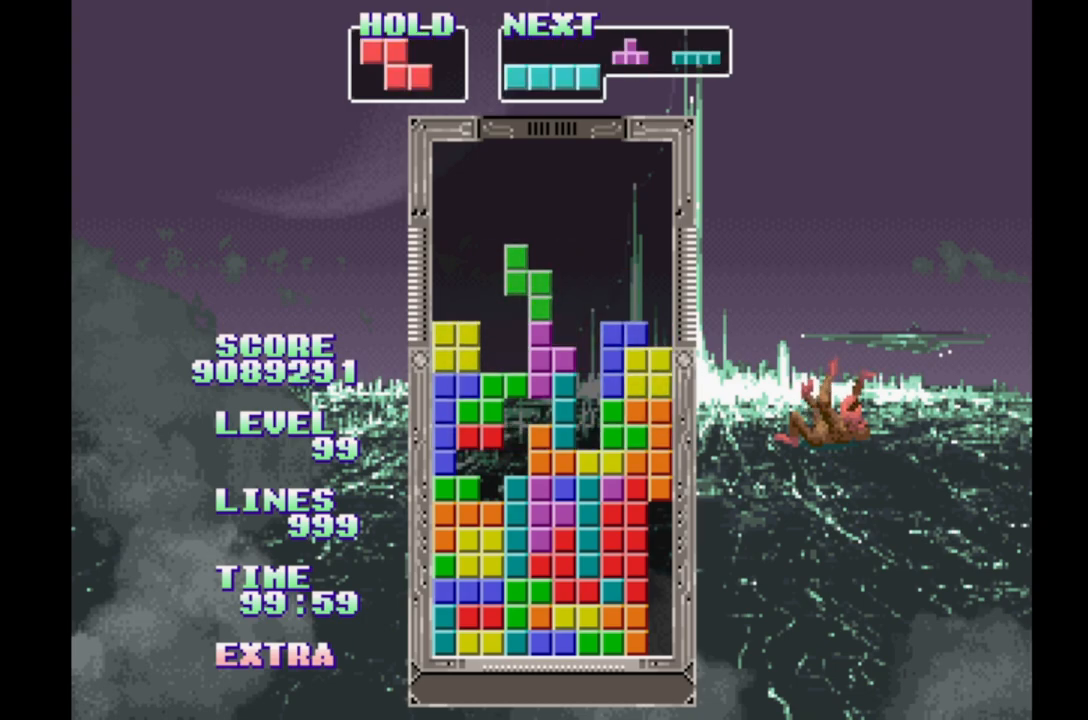
{"buttons": ["DPAD_LEFT"], "events": [[33, "B", "down"], [133, "B", "up"], [217, "B", "down"], [317, "B", "up"], [383, "B", "down"], [483, "B", "up"]]}
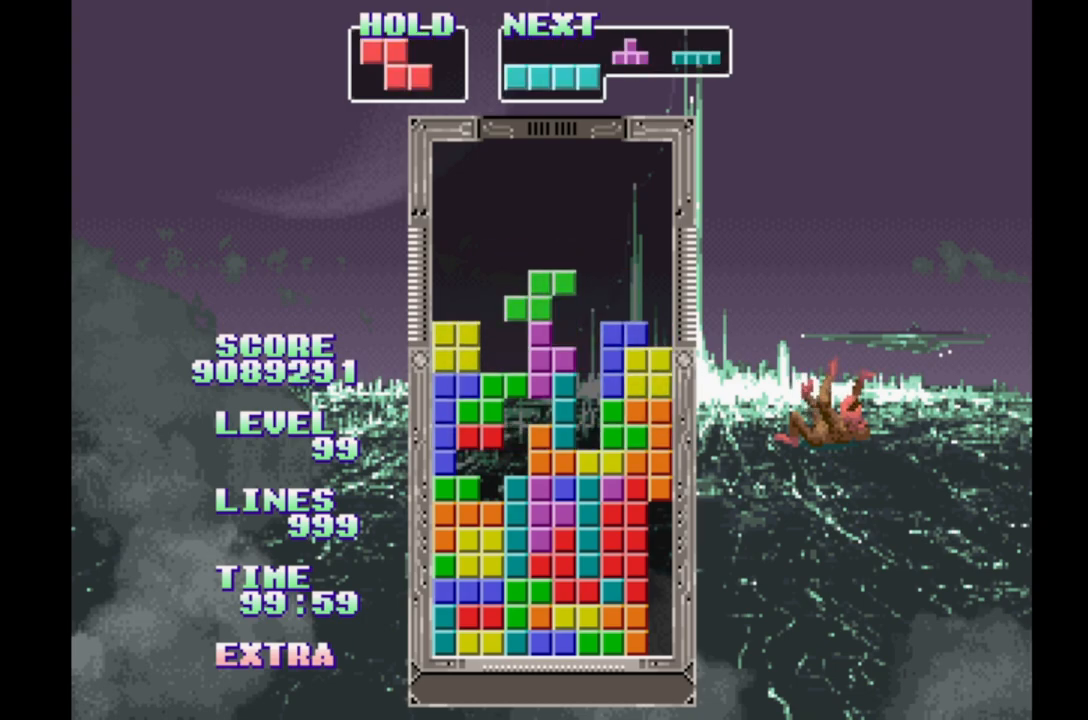
{"buttons": ["B"], "events": [[67, "B", "down"], [167, "B", "up"], [267, "B", "down"], [267, "DPAD_LEFT", "up"], [350, "B", "up"], [450, "B", "down"]]}
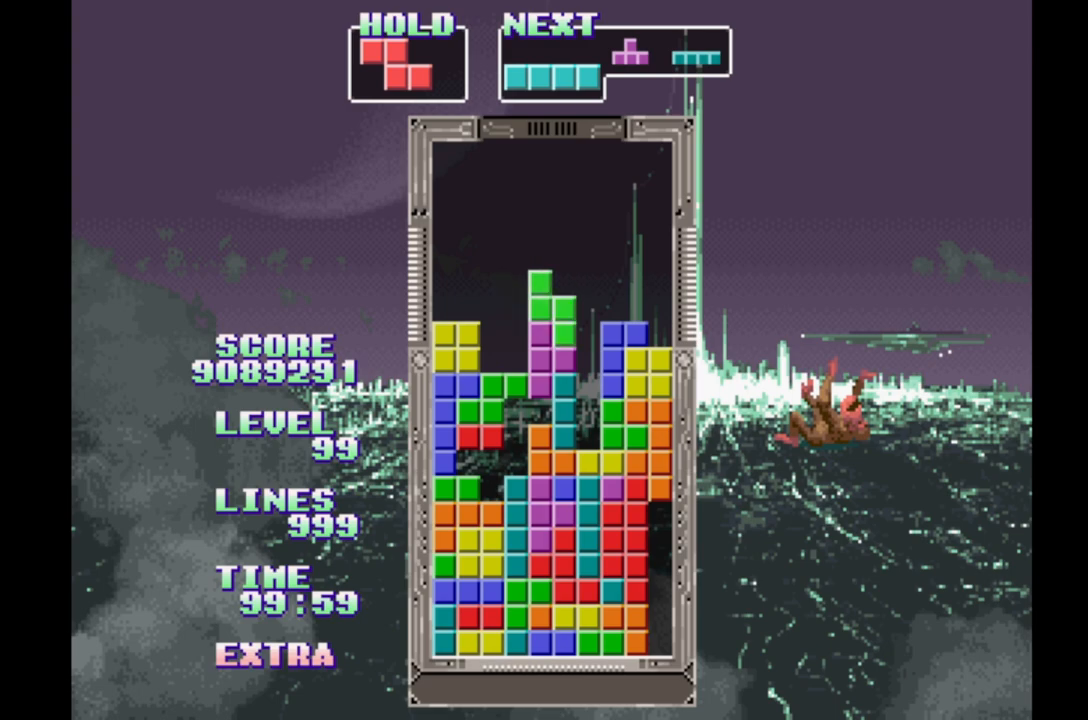
{"buttons": ["B", "DPAD_RIGHT"], "events": [[50, "B", "up"], [417, "DPAD_RIGHT", "down"], [433, "B", "down"]]}
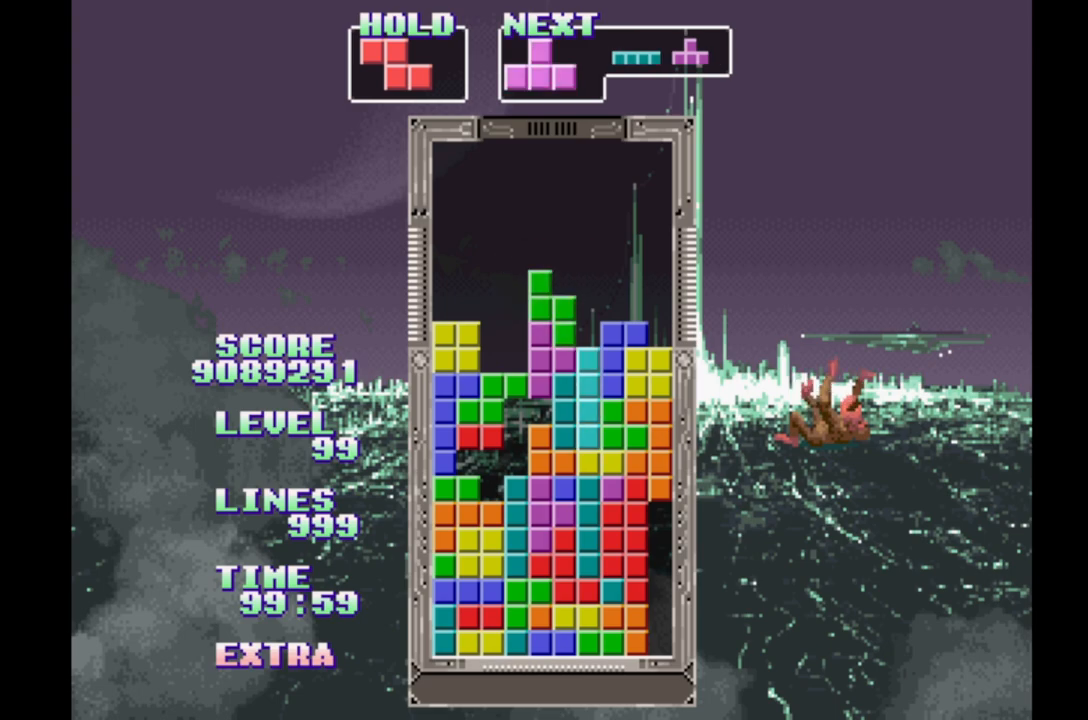
{"buttons": [], "events": [[50, "B", "up"], [50, "DPAD_RIGHT", "up"]]}
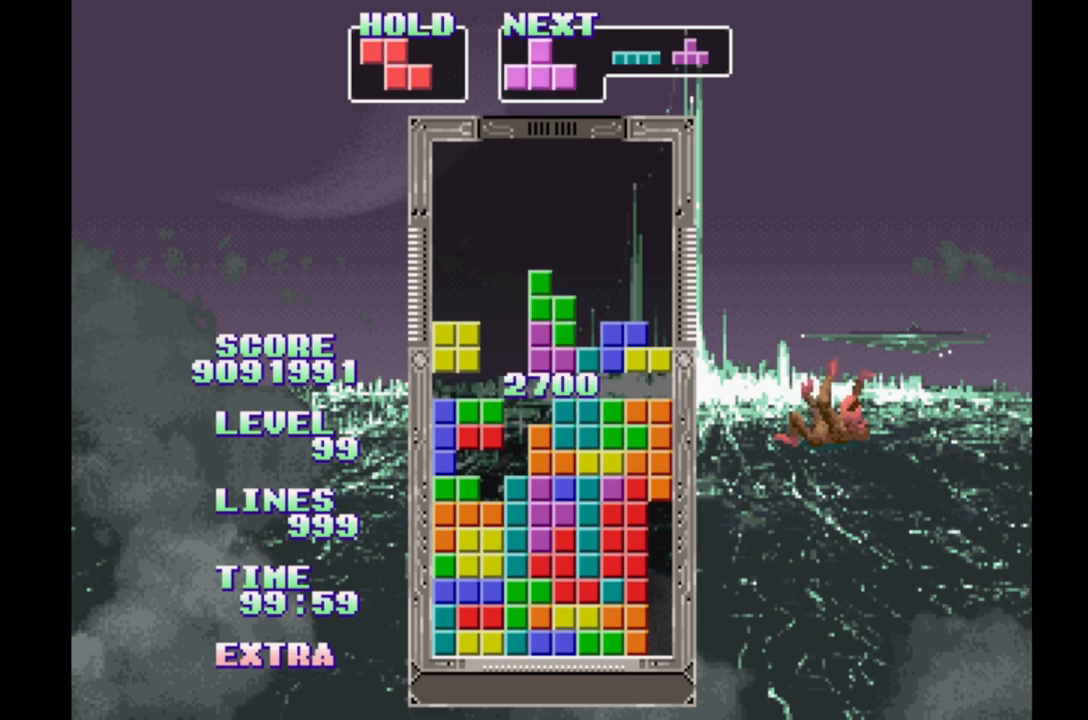
{"buttons": [], "events": [[400, "DPAD_LEFT", "down"], [500, "DPAD_LEFT", "up"]]}
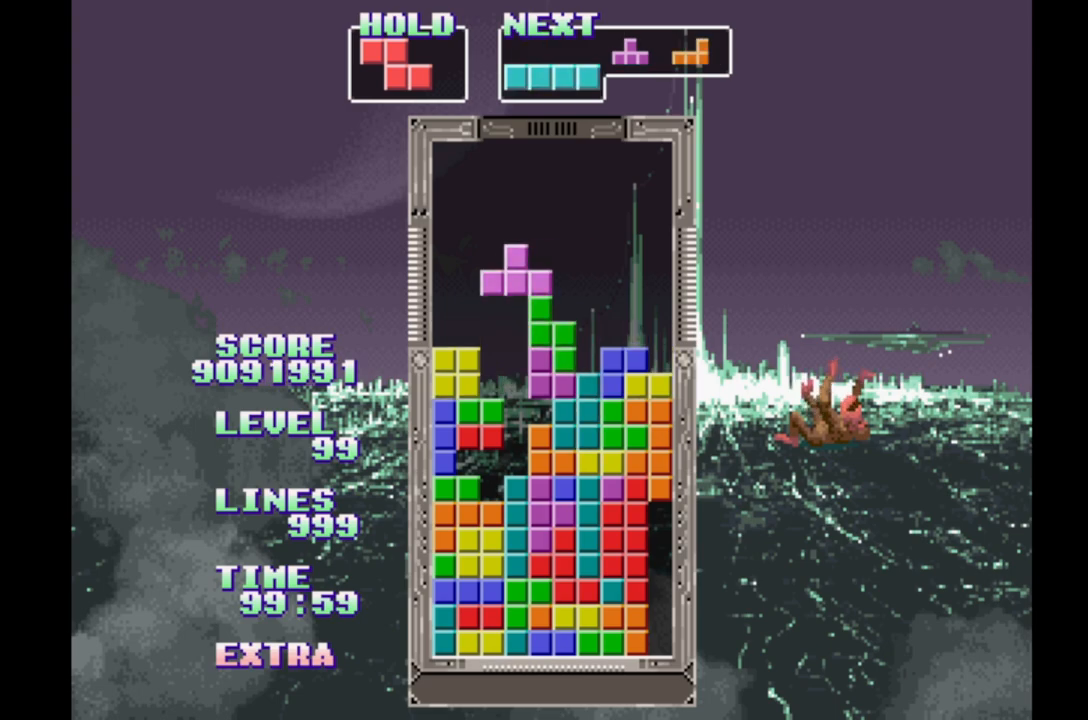
{"buttons": ["DPAD_LEFT"], "events": [[83, "DPAD_RIGHT", "down"], [150, "DPAD_RIGHT", "up"], [217, "DPAD_LEFT", "down"], [300, "DPAD_LEFT", "up"], [383, "DPAD_RIGHT", "down"], [450, "DPAD_RIGHT", "up"], [500, "DPAD_LEFT", "down"]]}
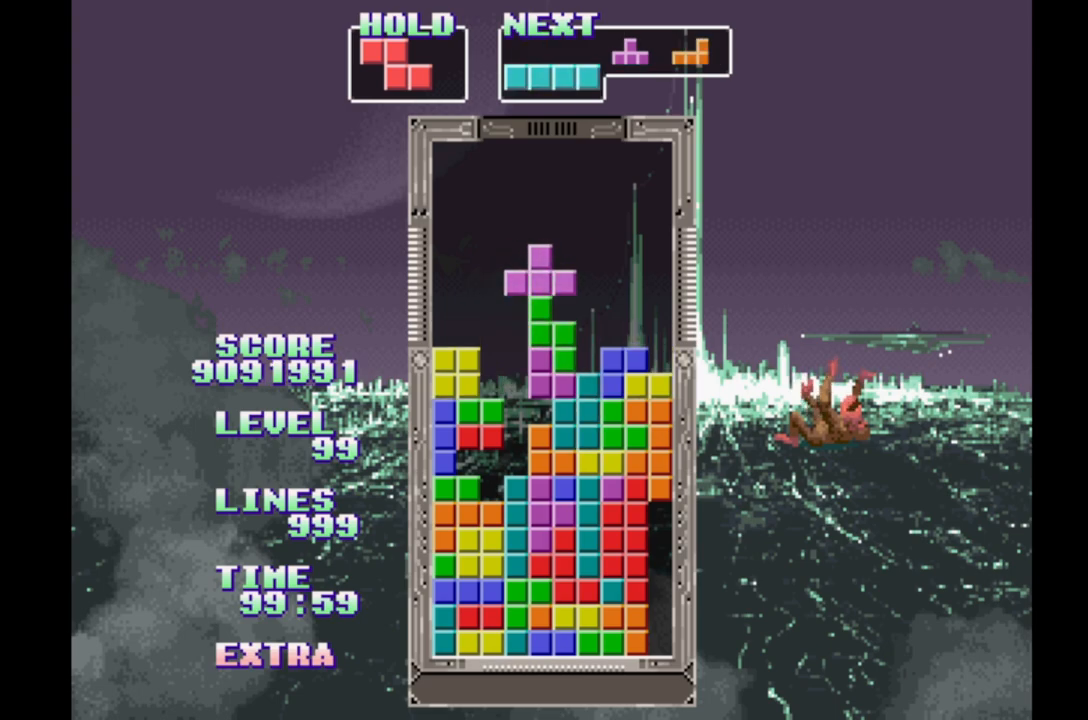
{"buttons": ["DPAD_RIGHT"], "events": [[100, "DPAD_LEFT", "up"], [183, "DPAD_RIGHT", "down"], [250, "DPAD_RIGHT", "up"], [300, "DPAD_LEFT", "down"], [400, "DPAD_LEFT", "up"], [467, "DPAD_RIGHT", "down"]]}
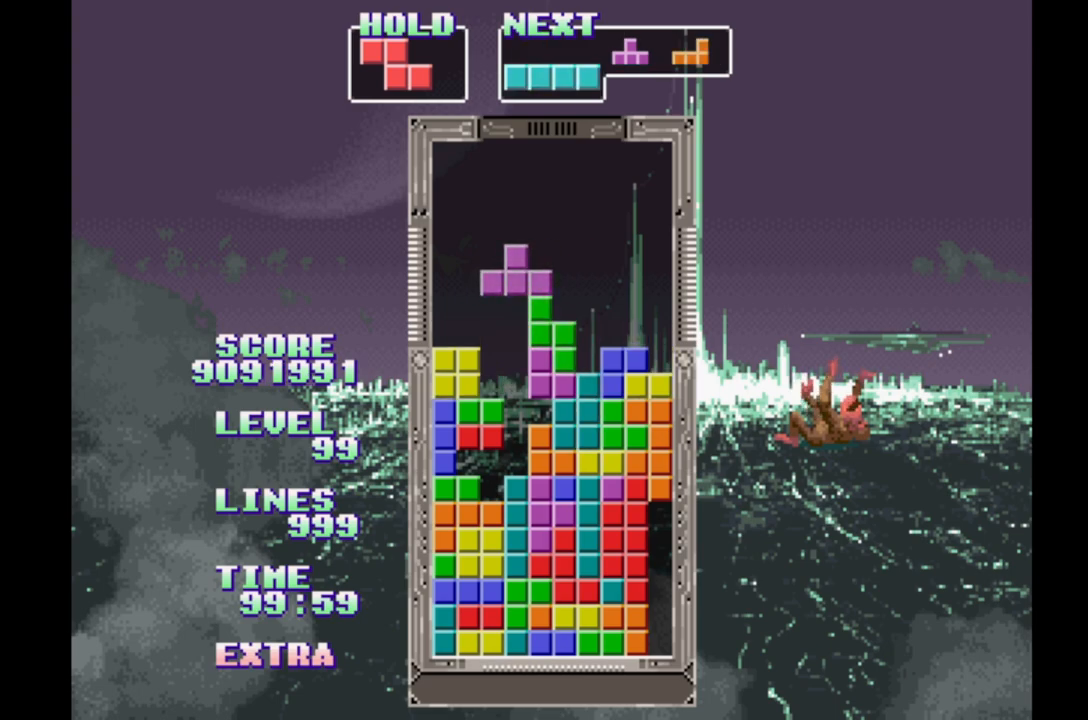
{"buttons": ["DPAD_RIGHT"], "events": [[33, "DPAD_RIGHT", "up"], [83, "DPAD_LEFT", "down"], [267, "A", "down"], [300, "DPAD_LEFT", "up"], [333, "DPAD_RIGHT", "down"], [383, "A", "up"]]}
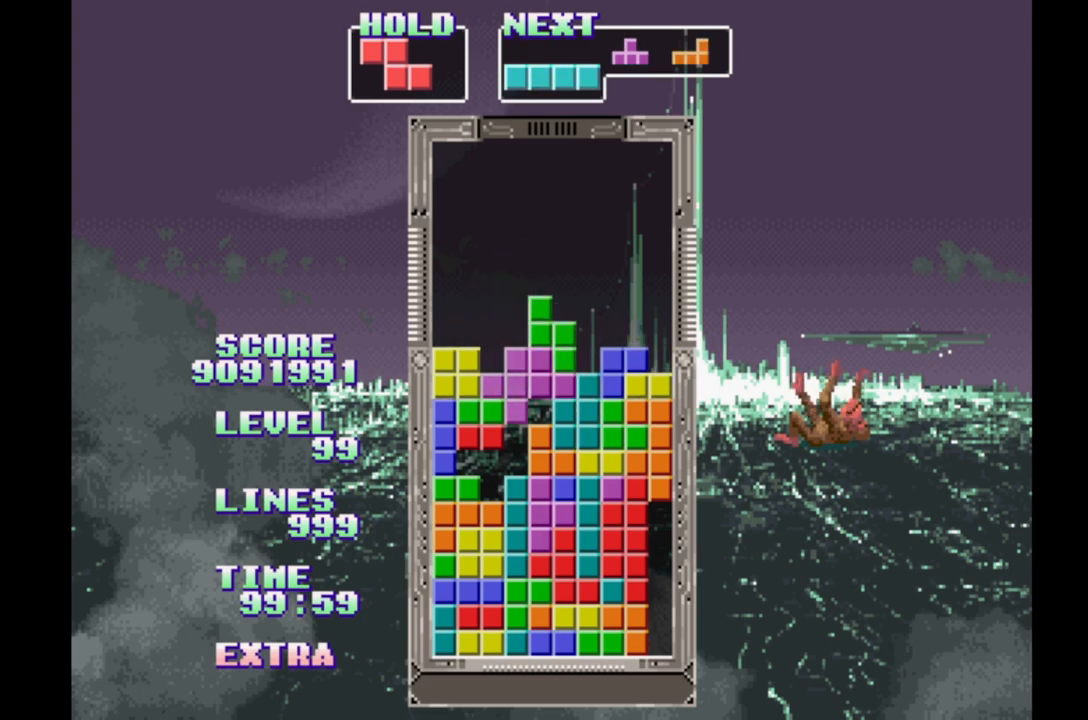
{"buttons": [], "events": [[117, "DPAD_RIGHT", "up"]]}
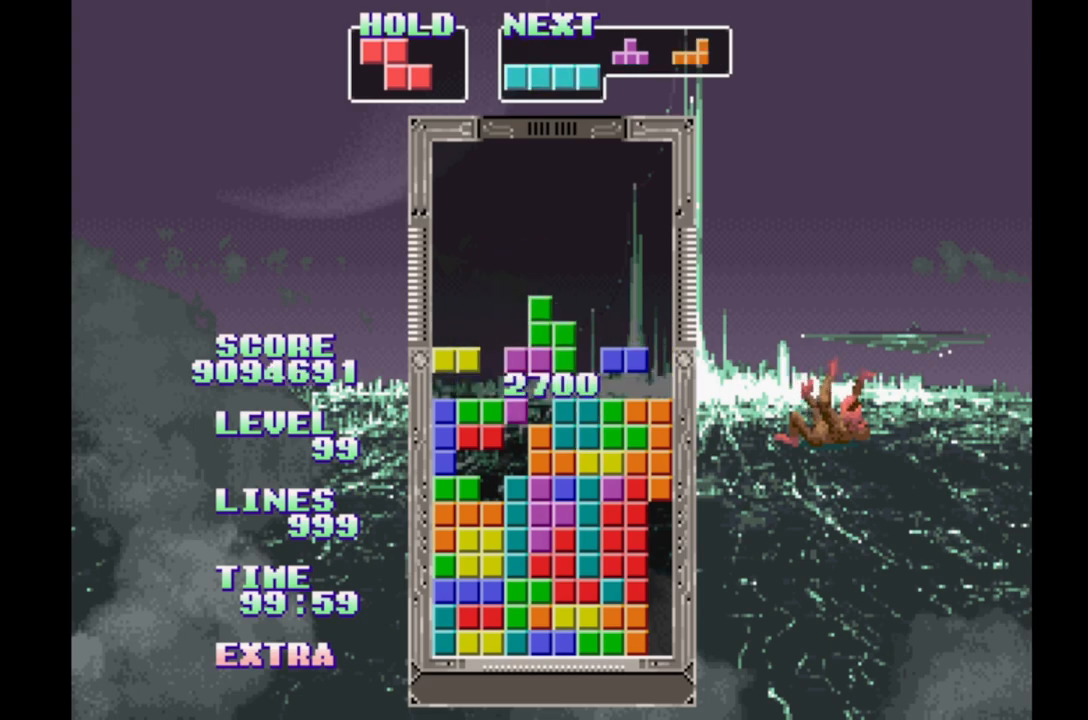
{"buttons": ["DPAD_LEFT"], "events": [[283, "DPAD_LEFT", "down"]]}
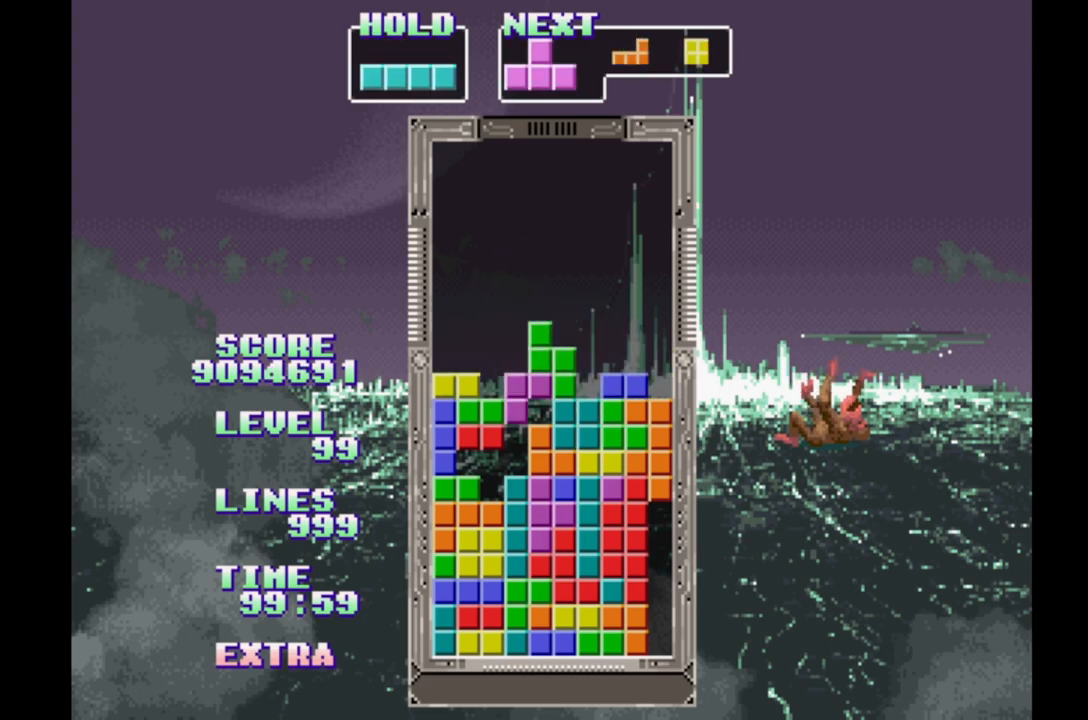
{"buttons": ["DPAD_RIGHT"]}
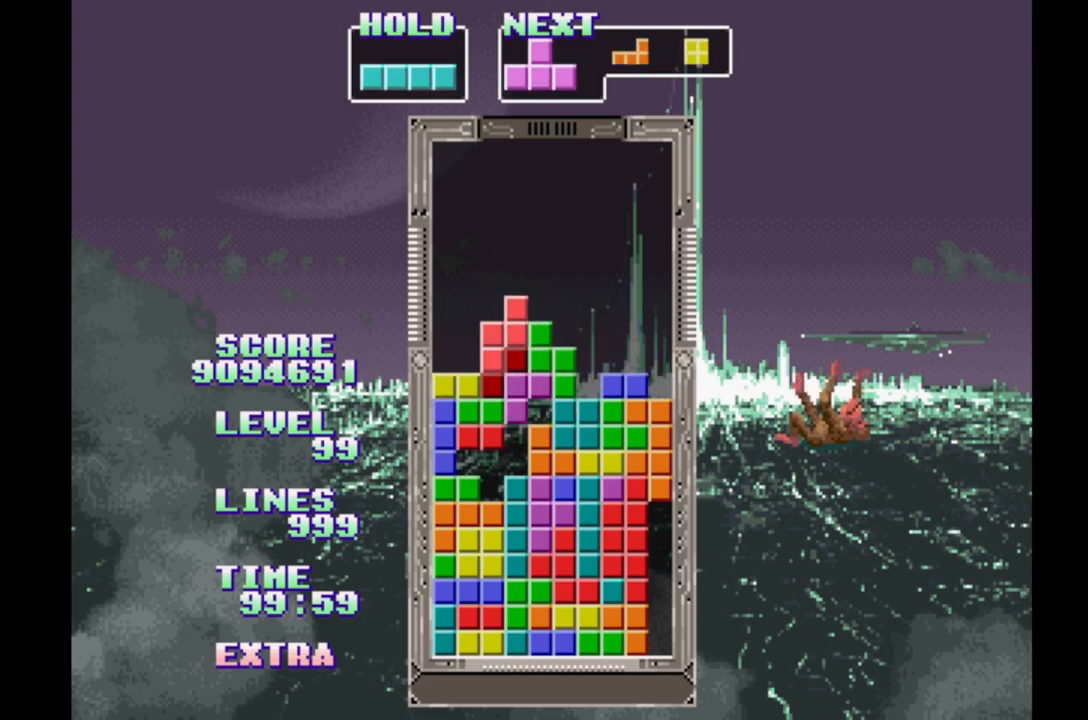
{"buttons": ["DPAD_LEFT"], "events": [[150, "DPAD_RIGHT", "up"], [433, "DPAD_LEFT", "down"]]}
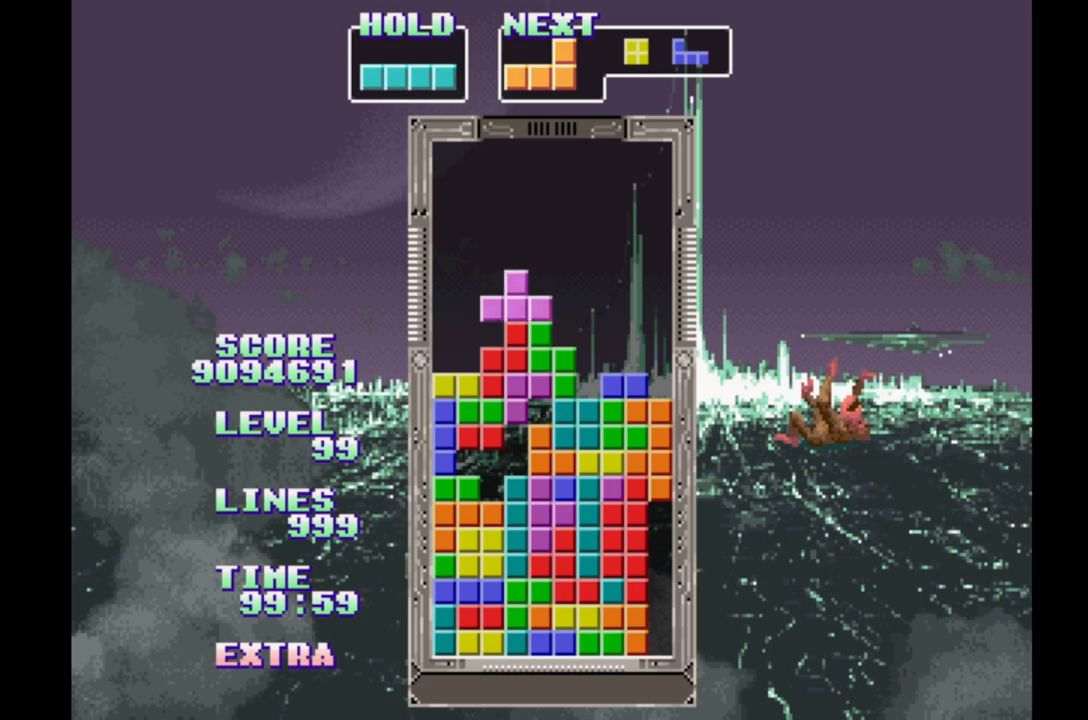
{"buttons": ["DPAD_LEFT"], "events": [[50, "DPAD_LEFT", "up"], [100, "DPAD_RIGHT", "down"], [183, "DPAD_RIGHT", "up"], [250, "DPAD_LEFT", "down"], [333, "DPAD_LEFT", "up"], [400, "DPAD_RIGHT", "down"], [467, "DPAD_RIGHT", "up"], [500, "DPAD_LEFT", "down"]]}
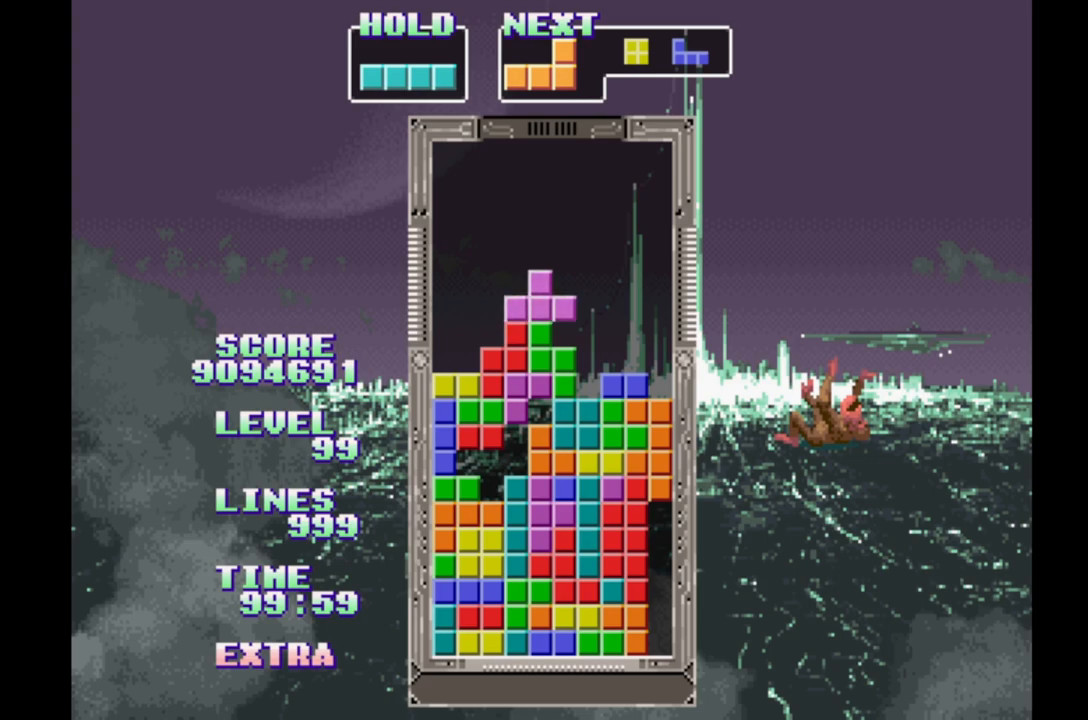
{"buttons": [], "events": [[83, "DPAD_LEFT", "up"], [167, "DPAD_RIGHT", "down"], [217, "DPAD_RIGHT", "up"], [250, "DPAD_LEFT", "down"], [350, "DPAD_LEFT", "up"]]}
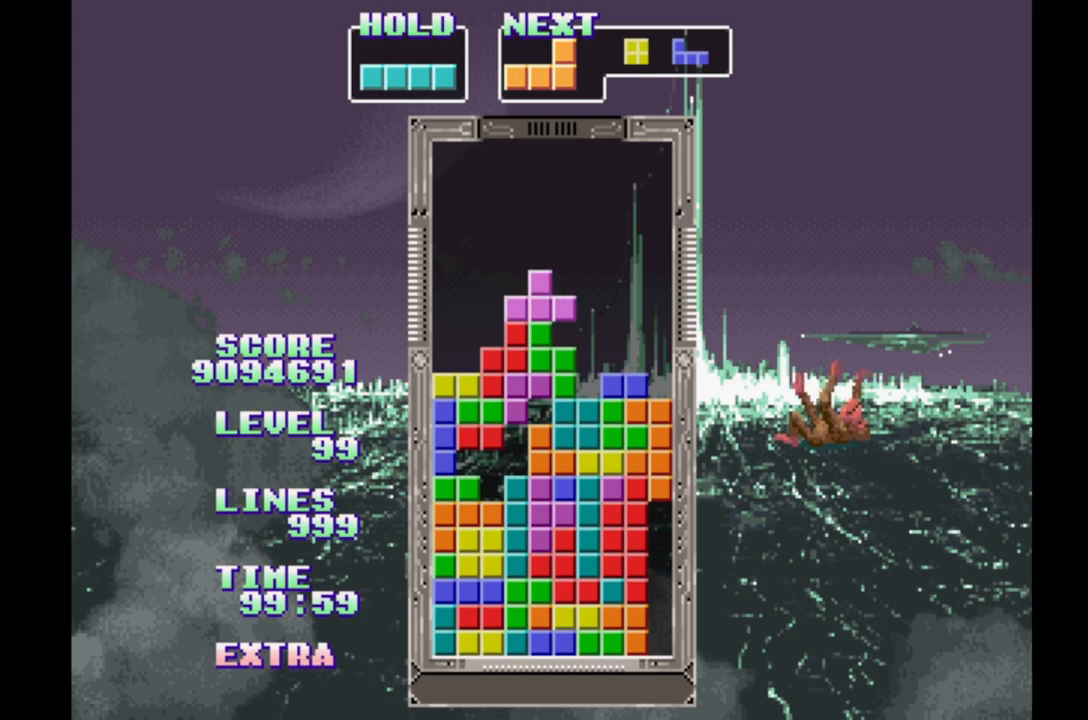
{"buttons": ["DPAD_RIGHT"], "events": [[17, "DPAD_LEFT", "down"], [133, "DPAD_LEFT", "up"], [183, "DPAD_RIGHT", "down"], [367, "DPAD_LEFT", "down"], [483, "DPAD_LEFT", "up"]]}